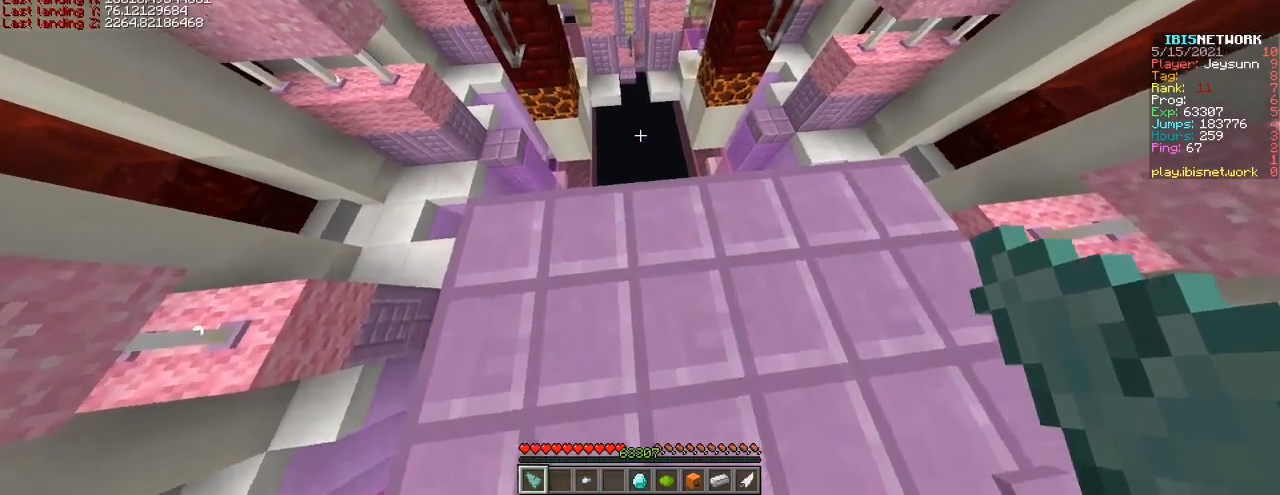
Gameplay with keyboard; each line is a JSON object with the keys held at the frame after it. "events" lists presses ("down") and releases ("up") of "a", "ctrl", "d", "s", "shift", "space" and "w" between this image and that frame as [ms after this image, input, new state], when the widget could be followed in between. No other keys are recorded. Mouse input is not recorded.
{"keys": ["ctrl"], "events": []}
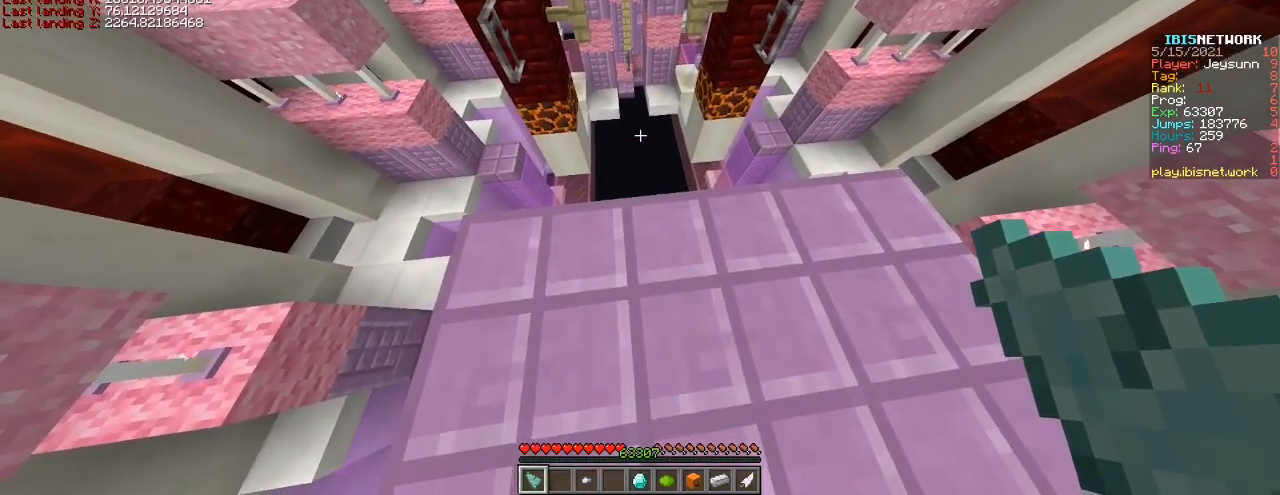
{"keys": ["ctrl", "d", "w"], "events": [[433, "d", "down"], [433, "w", "down"]]}
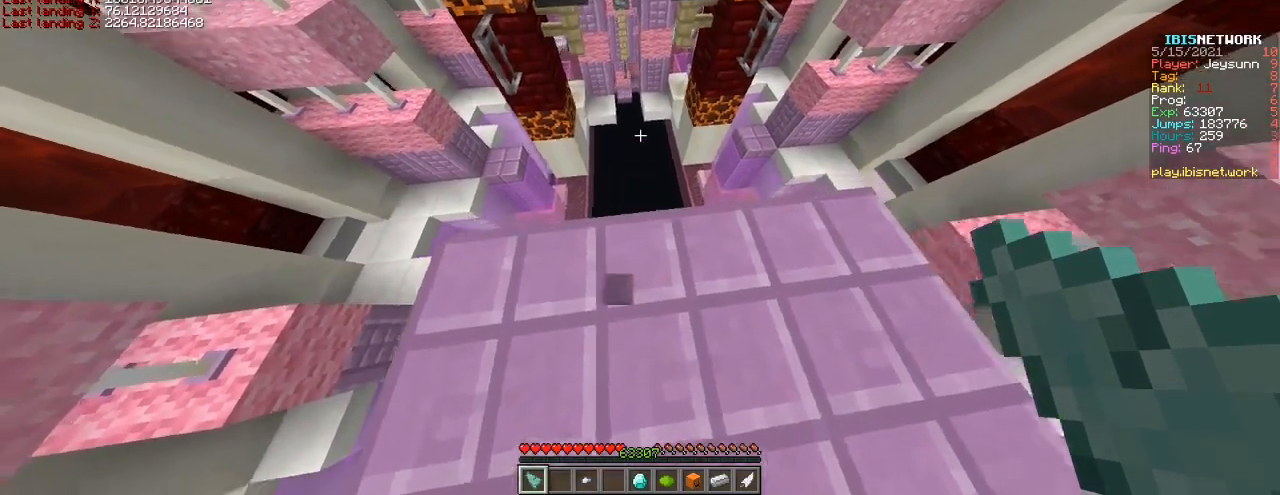
{"keys": ["ctrl", "d", "w"], "events": [[133, "space", "down"], [283, "space", "up"]]}
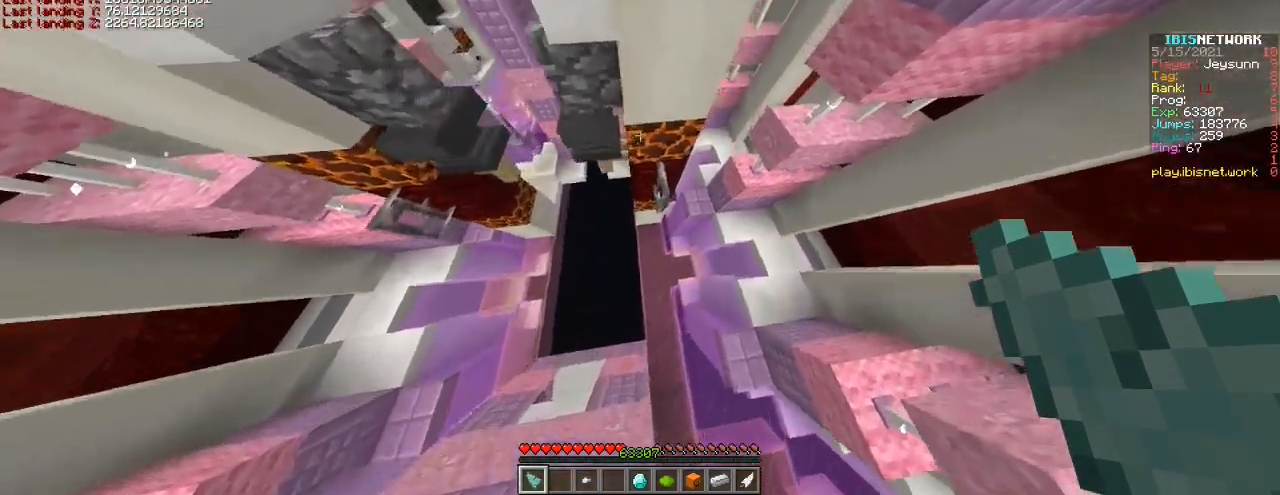
{"keys": ["a", "ctrl", "space", "w"], "events": [[283, "a", "down"], [283, "space", "down"], [333, "d", "up"]]}
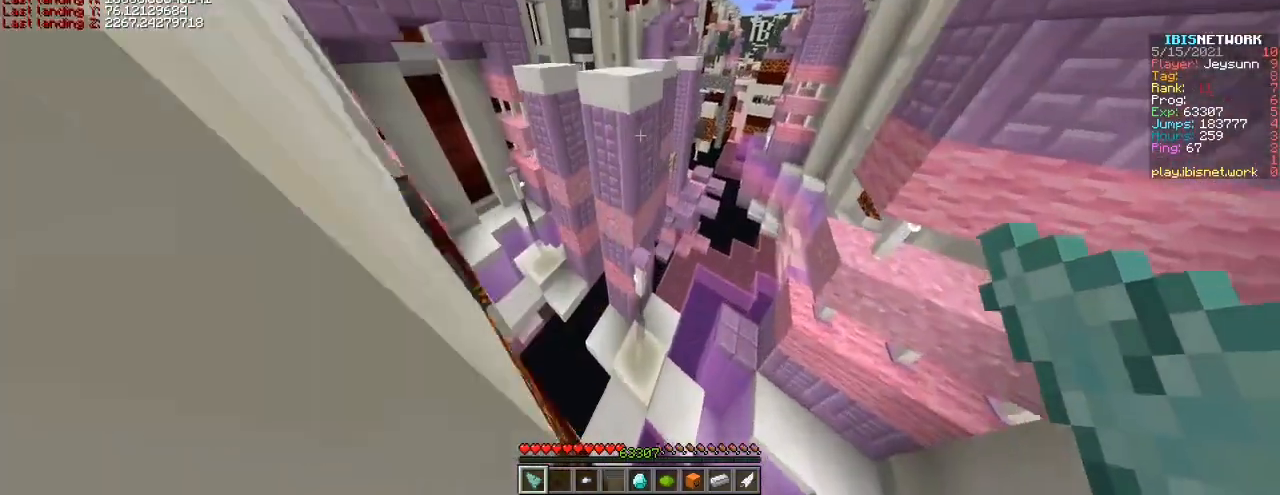
{"keys": ["a", "shift", "w"], "events": [[233, "ctrl", "up"], [283, "space", "up"], [383, "shift", "down"]]}
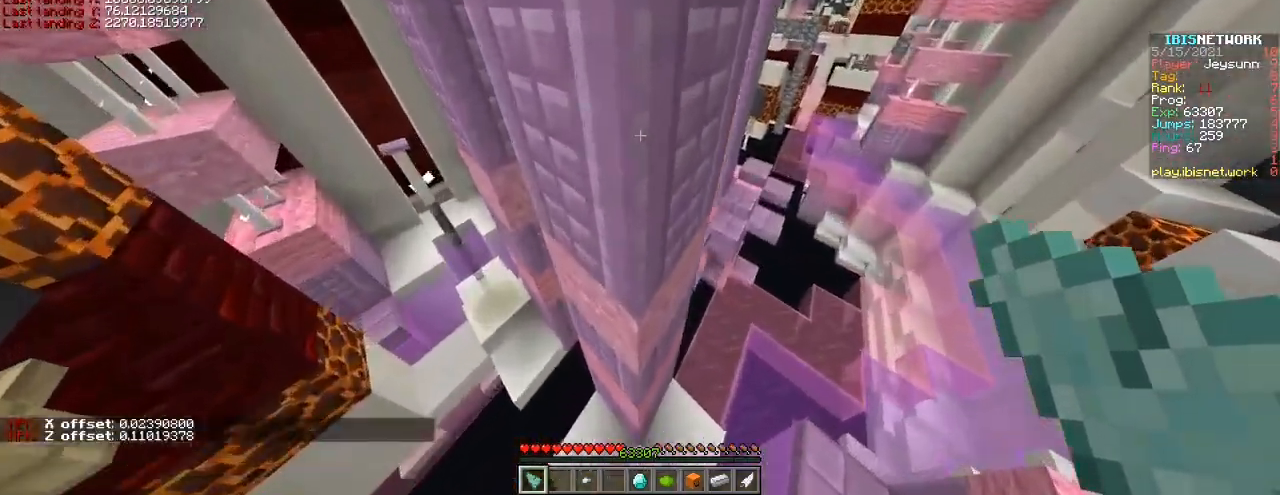
{"keys": ["a", "s", "shift"], "events": [[33, "a", "up"], [33, "w", "up"], [133, "s", "down"], [233, "shift", "up"], [283, "shift", "down"], [433, "a", "down"]]}
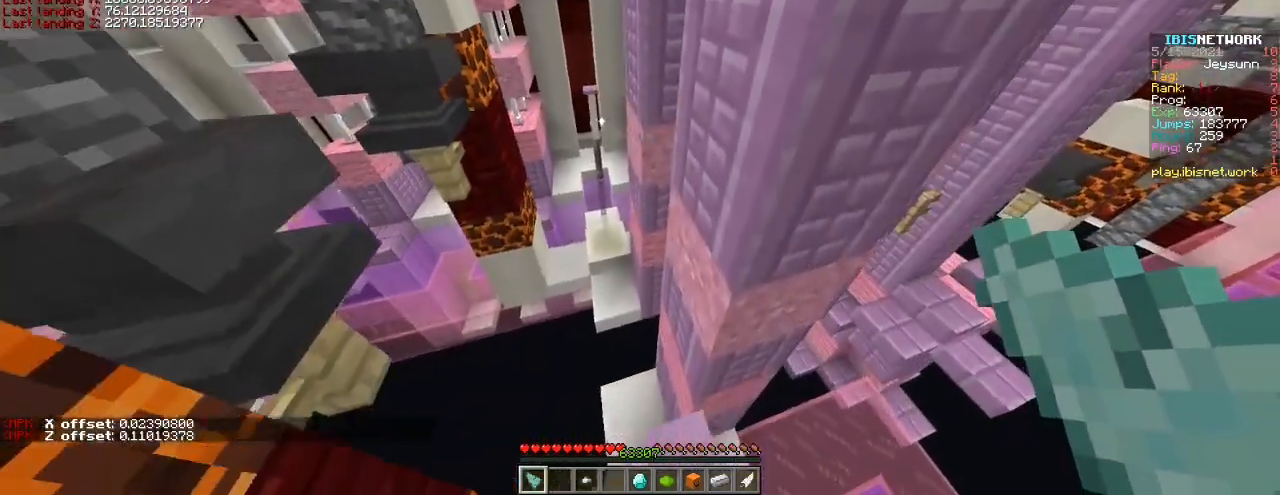
{"keys": ["s", "shift"], "events": [[233, "a", "up"]]}
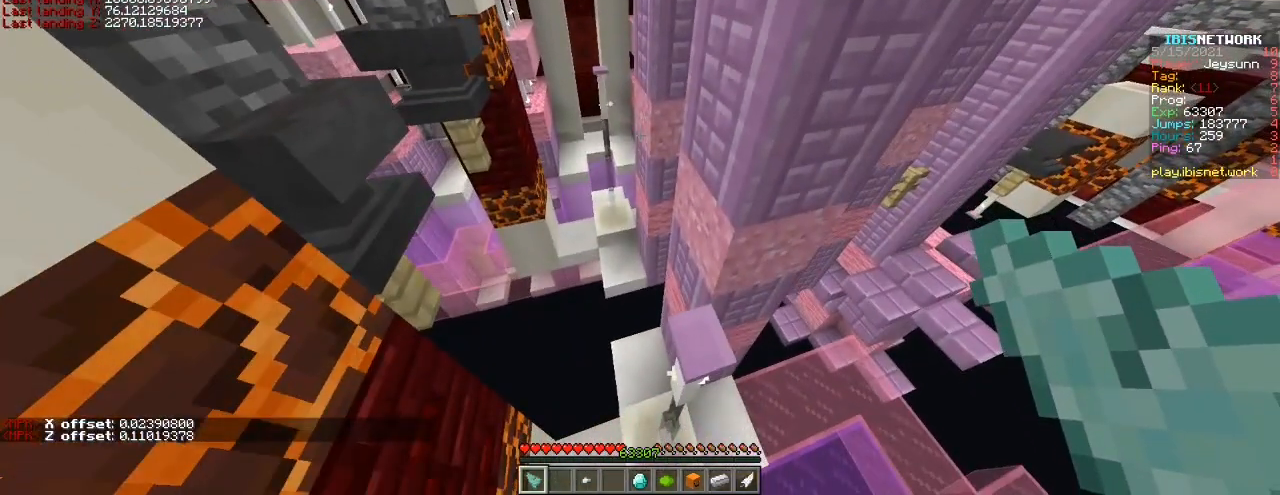
{"keys": ["ctrl"], "events": [[83, "s", "up"], [433, "ctrl", "down"], [433, "shift", "up"]]}
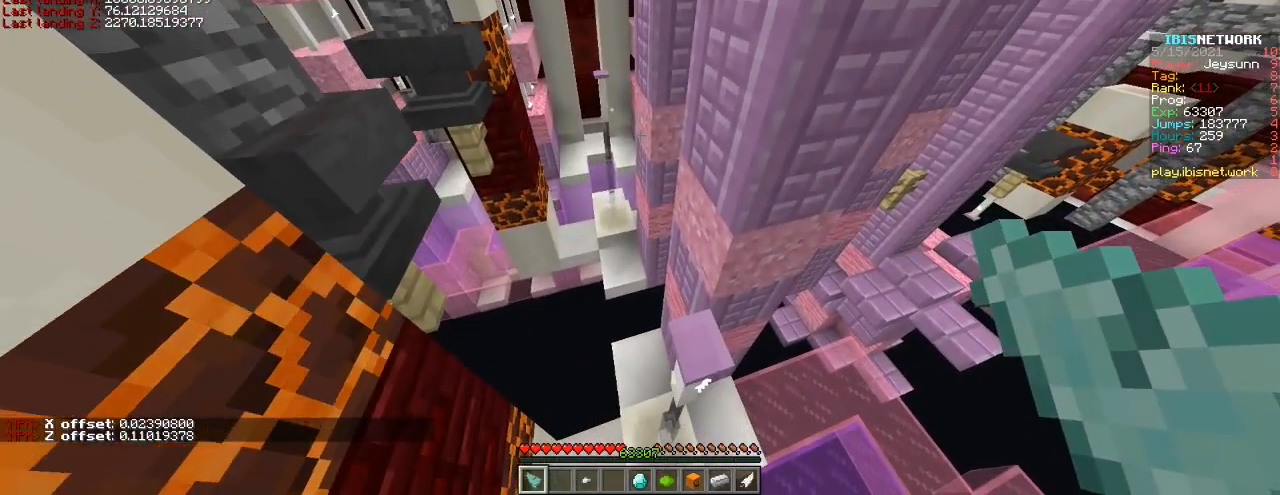
{"keys": ["ctrl", "d", "space", "w"], "events": [[183, "w", "down"], [433, "space", "down"], [483, "d", "down"]]}
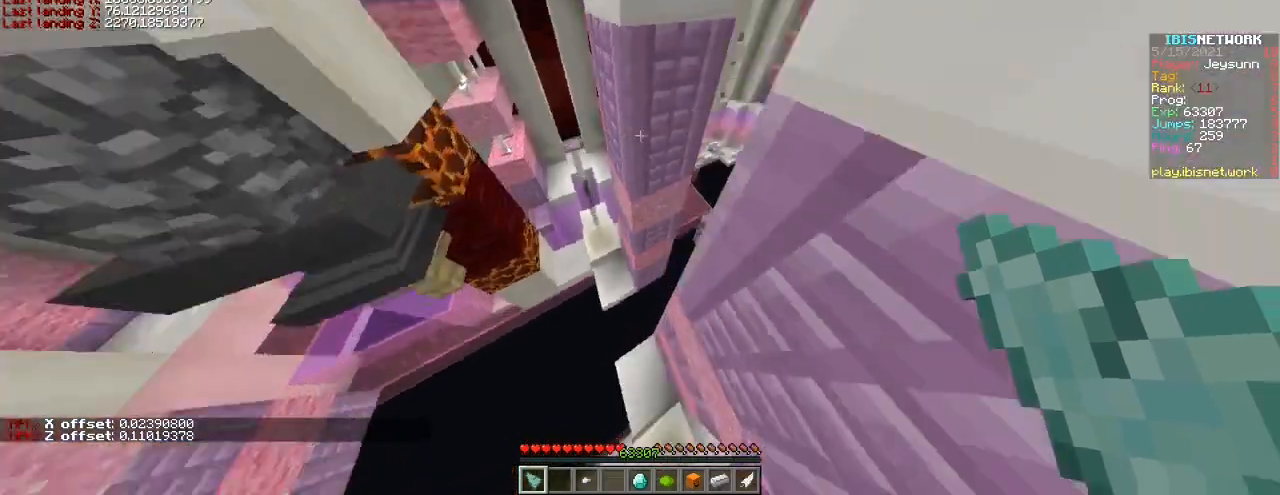
{"keys": ["d", "w"], "events": [[233, "space", "up"], [283, "ctrl", "up"]]}
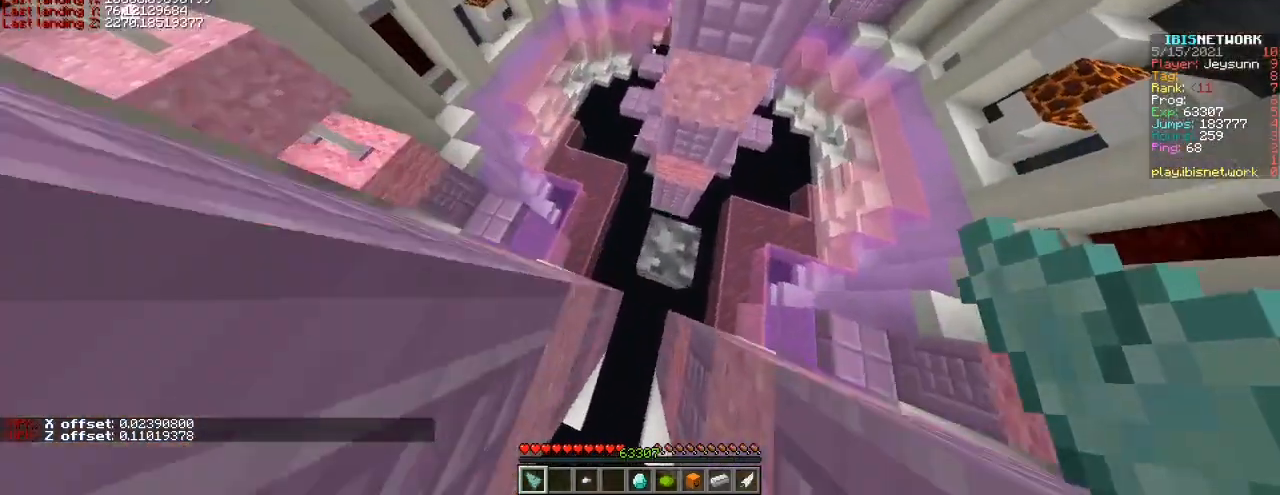
{"keys": ["s", "shift"], "events": [[83, "shift", "down"], [133, "w", "up"], [183, "d", "up"], [233, "s", "down"], [333, "shift", "up"], [383, "shift", "down"]]}
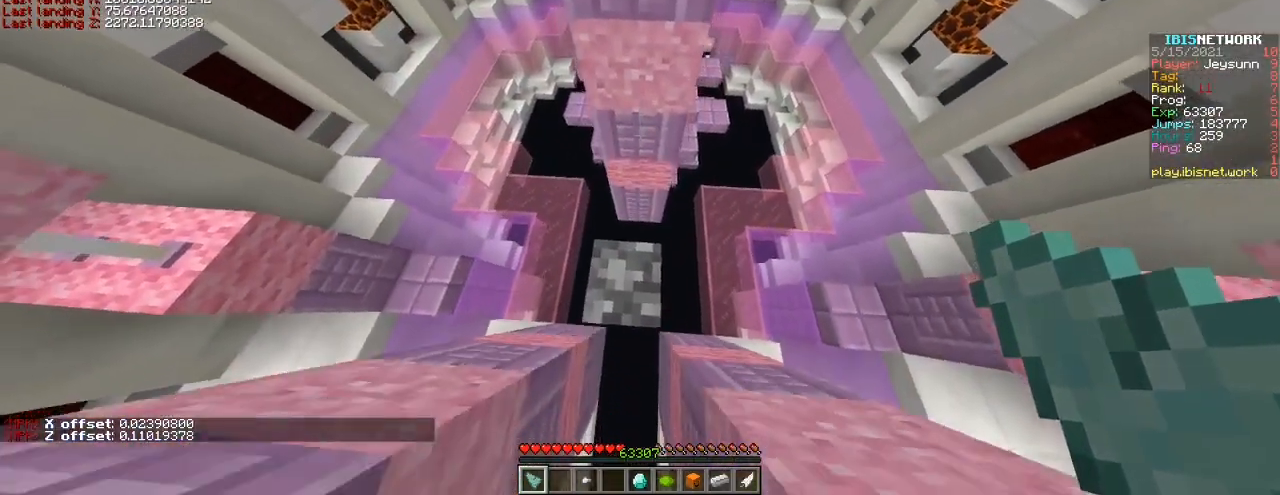
{"keys": ["a", "shift"], "events": [[333, "s", "up"], [483, "a", "down"]]}
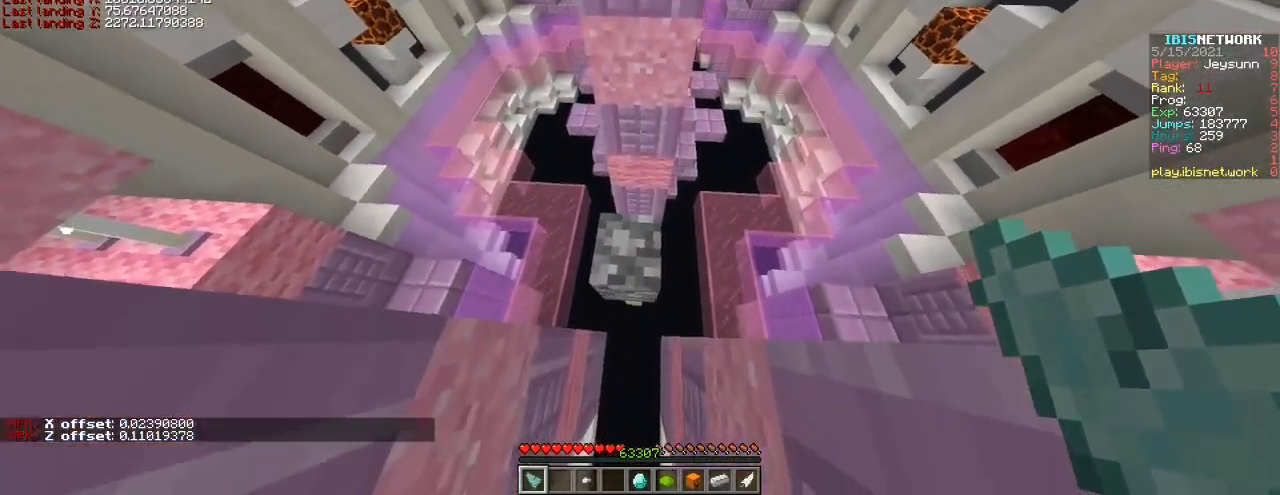
{"keys": ["a", "shift"], "events": []}
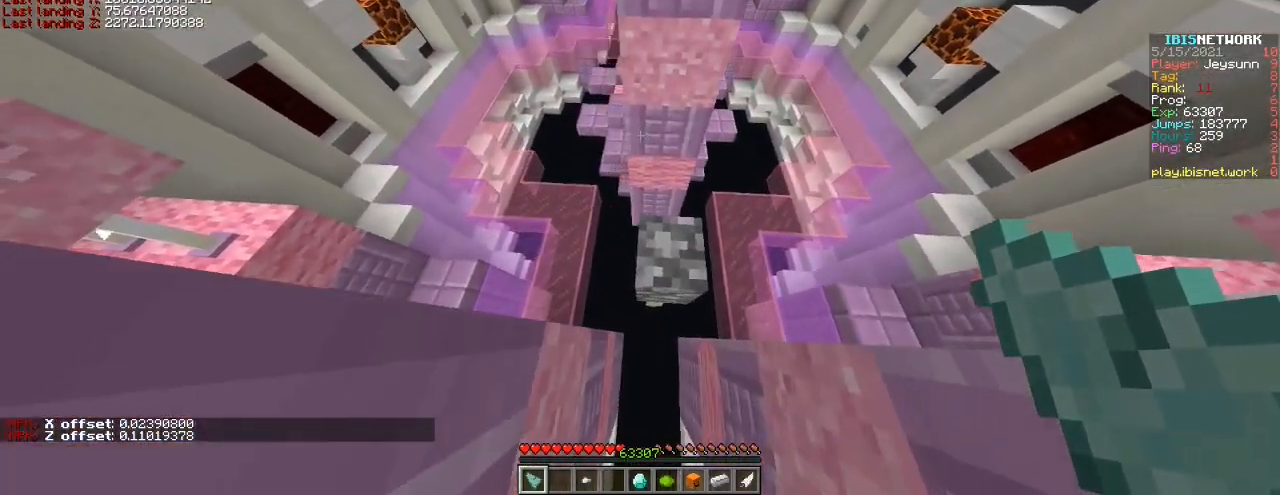
{"keys": ["shift"]}
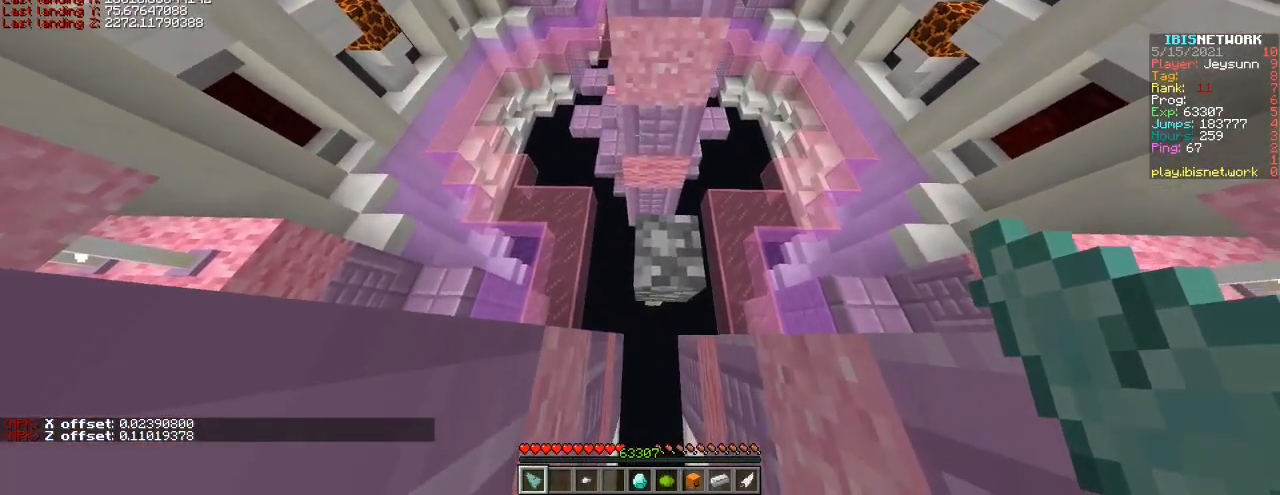
{"keys": ["shift"], "events": []}
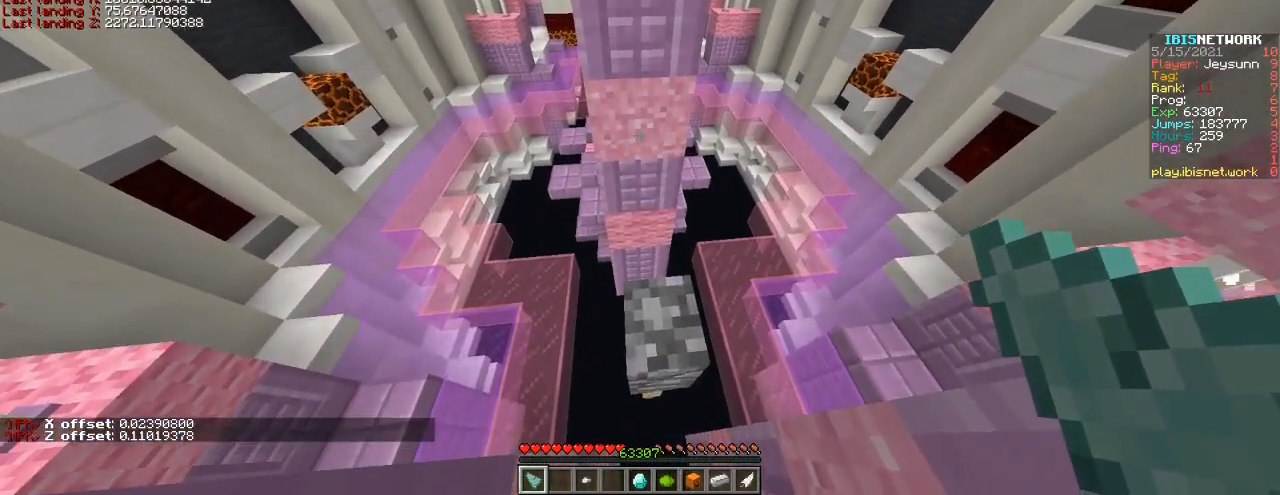
{"keys": ["shift"], "events": []}
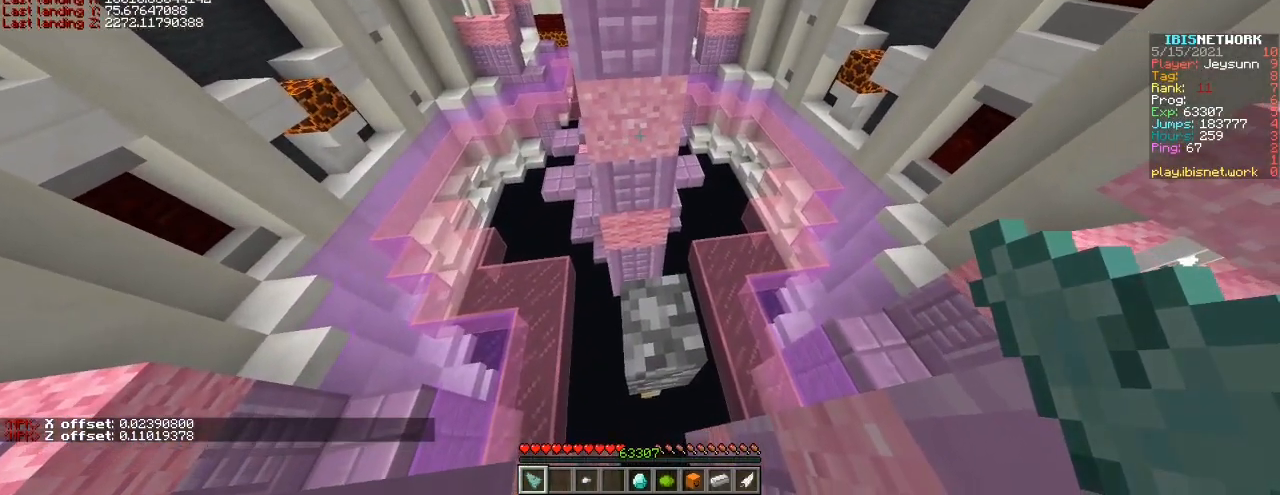
{"keys": ["shift"], "events": []}